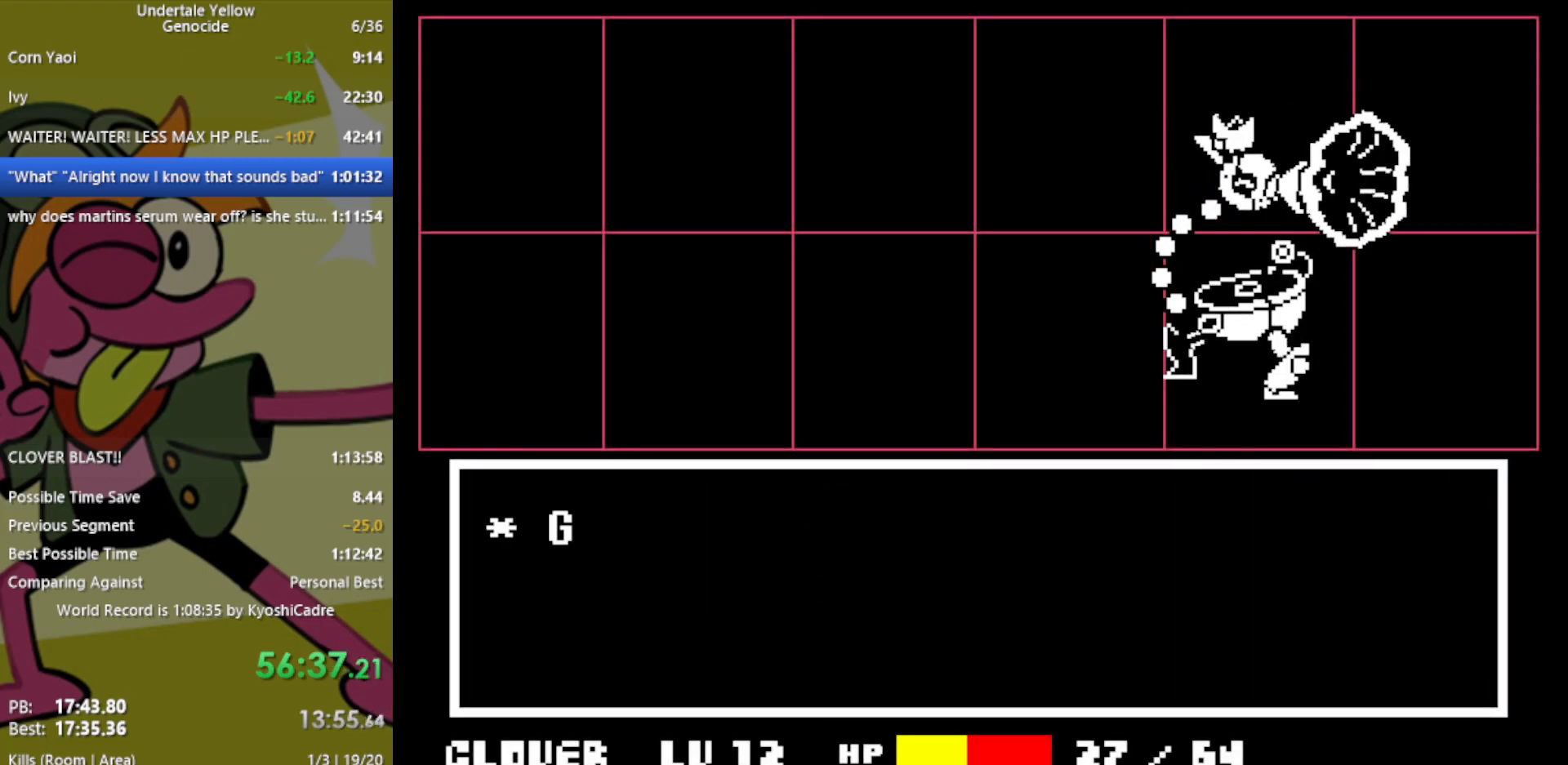
Gameplay with keyboard; each line is a JSON object with the keys held at the frame after it. "events" lists presses ("down") and releases ("up") of "c", "ctrl", "down", "left", "return", "right", "shift", "up", "x" and "z" between this image and that frame as [ms after this image, input, new state], when the widget could be followed in between. No other keys are recorded. Mouse input is not recorded.
{"keys": [], "events": [[133, "z", "down"], [183, "return", "down"], [217, "z", "up"], [267, "return", "up"]]}
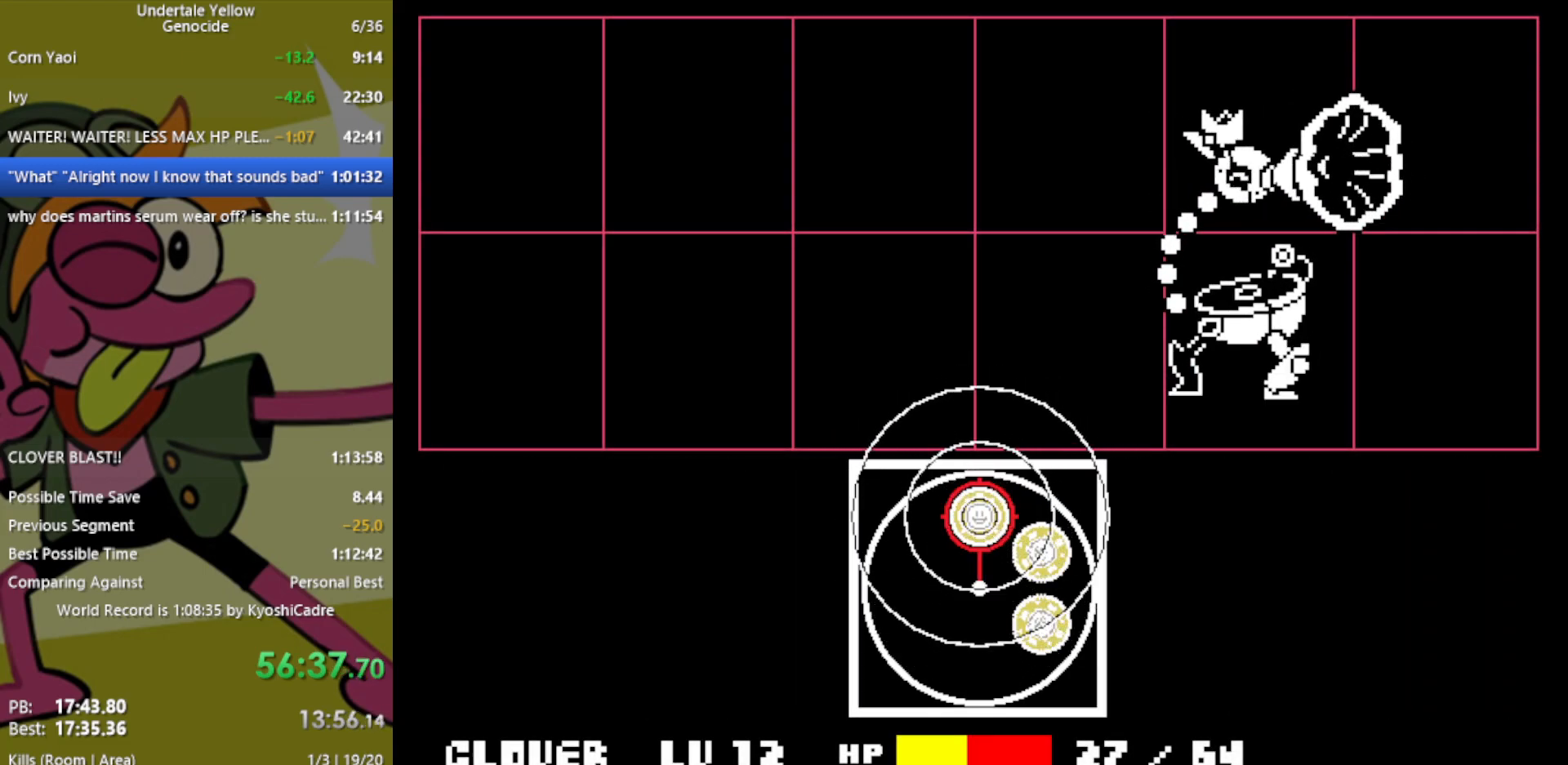
{"keys": [], "events": [[50, "return", "down"], [183, "return", "up"]]}
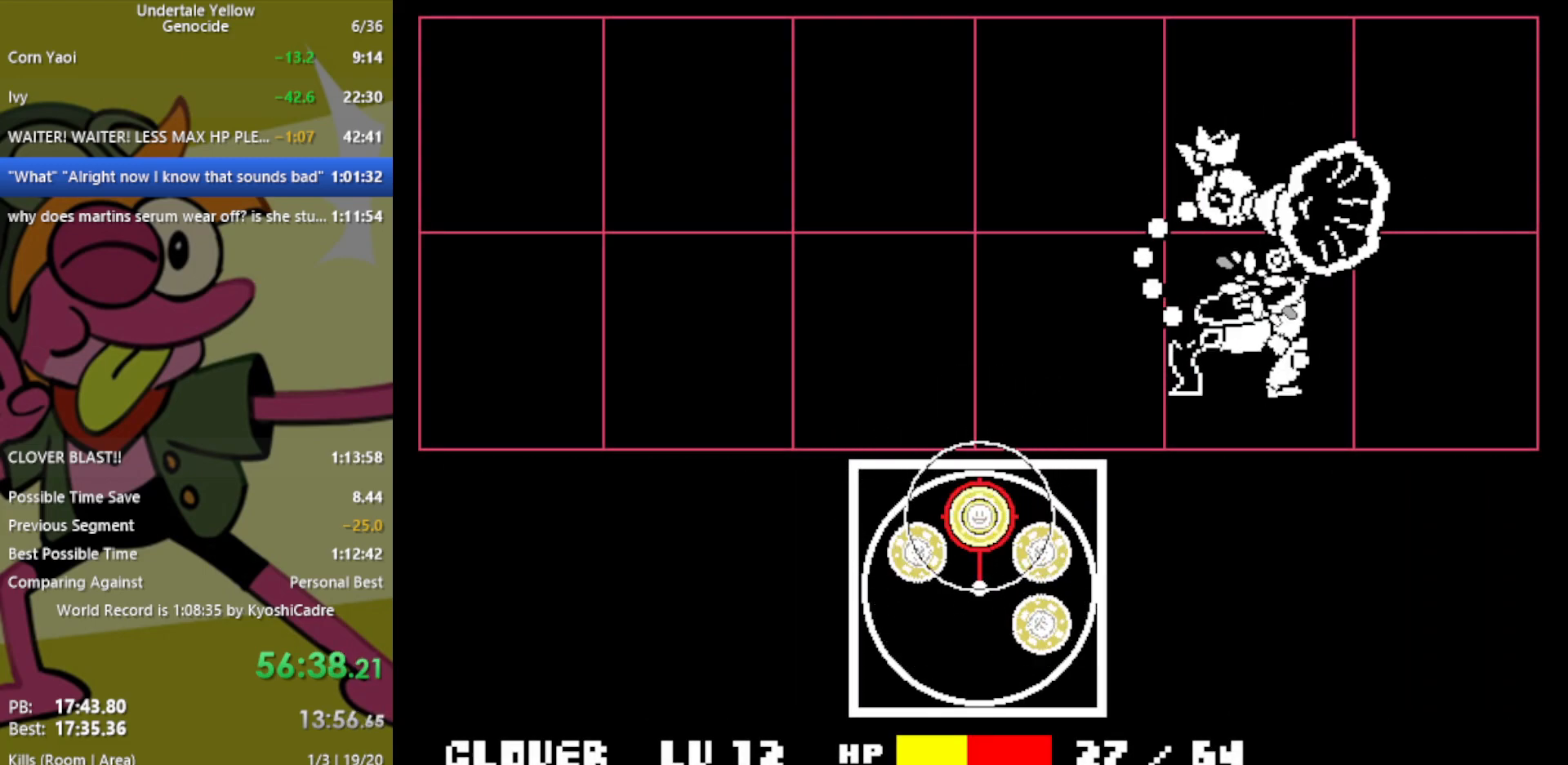
{"keys": ["return"], "events": [[100, "return", "down"], [200, "return", "up"], [333, "return", "down"], [383, "return", "up"], [483, "return", "down"]]}
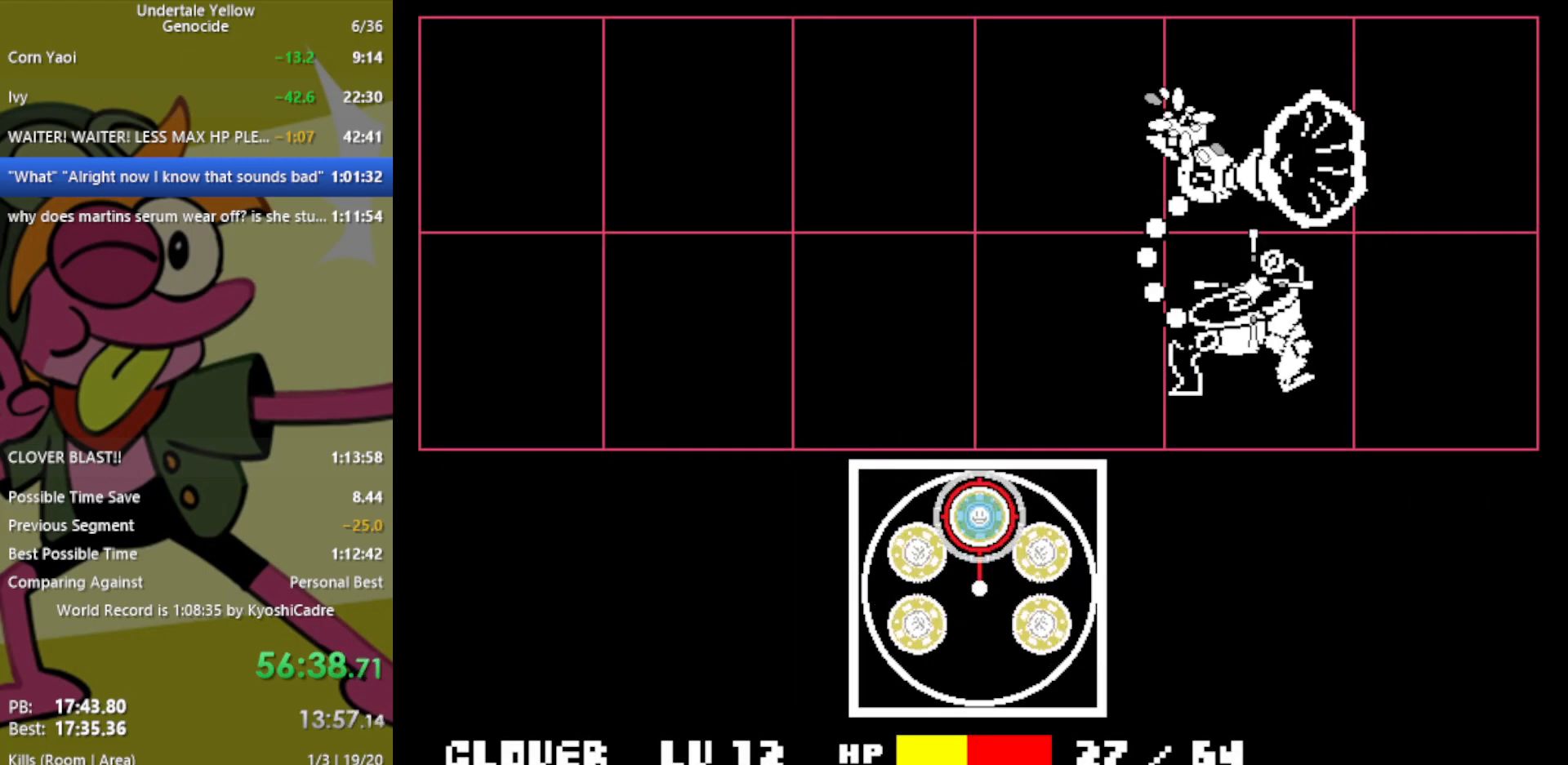
{"keys": [], "events": [[67, "return", "up"], [167, "return", "down"], [200, "return", "up"], [300, "return", "down"], [350, "return", "up"], [433, "return", "down"], [483, "return", "up"]]}
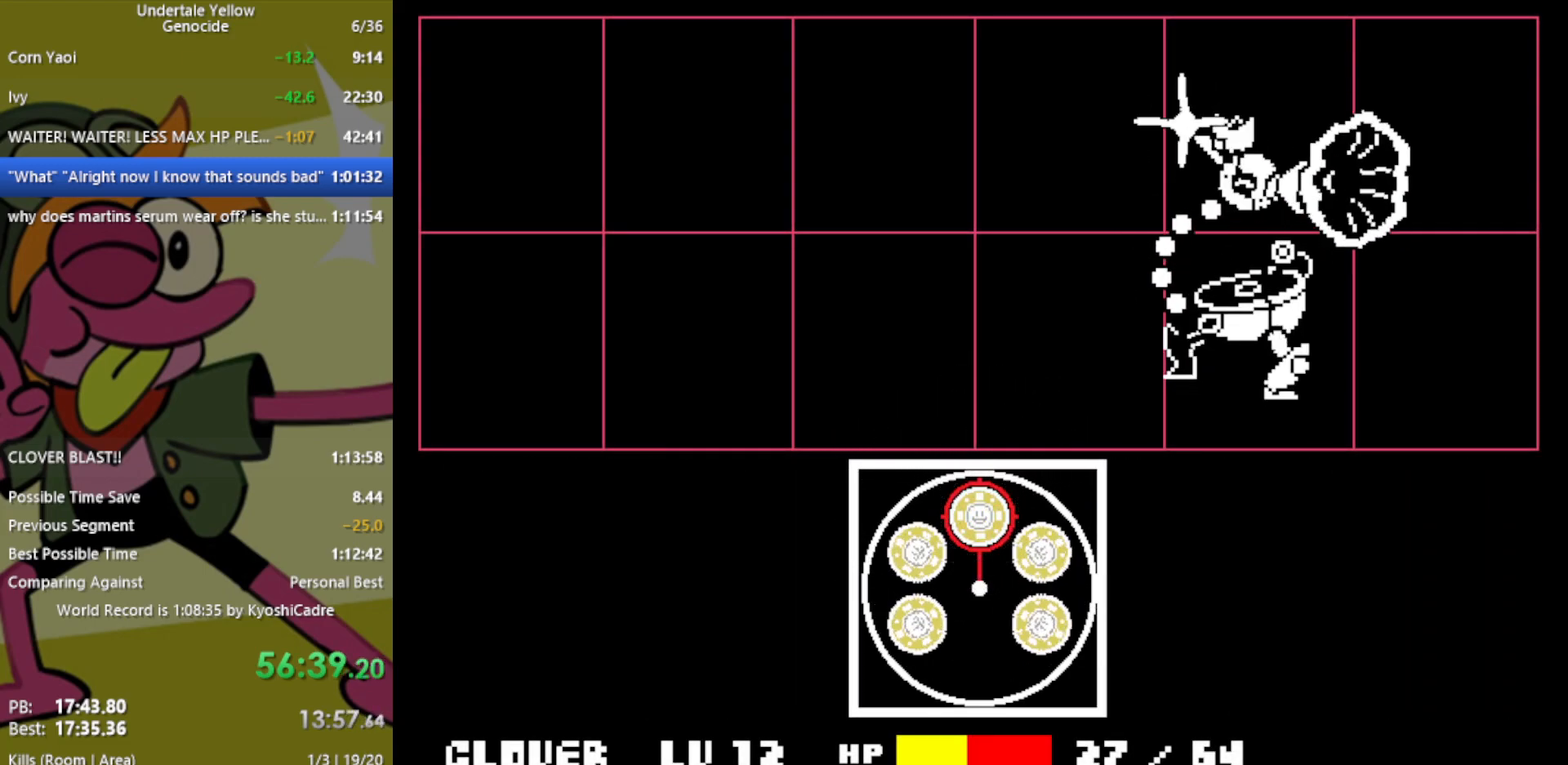
{"keys": ["return"], "events": [[83, "return", "down"], [117, "return", "up"], [267, "return", "down"], [317, "return", "up"], [400, "return", "down"]]}
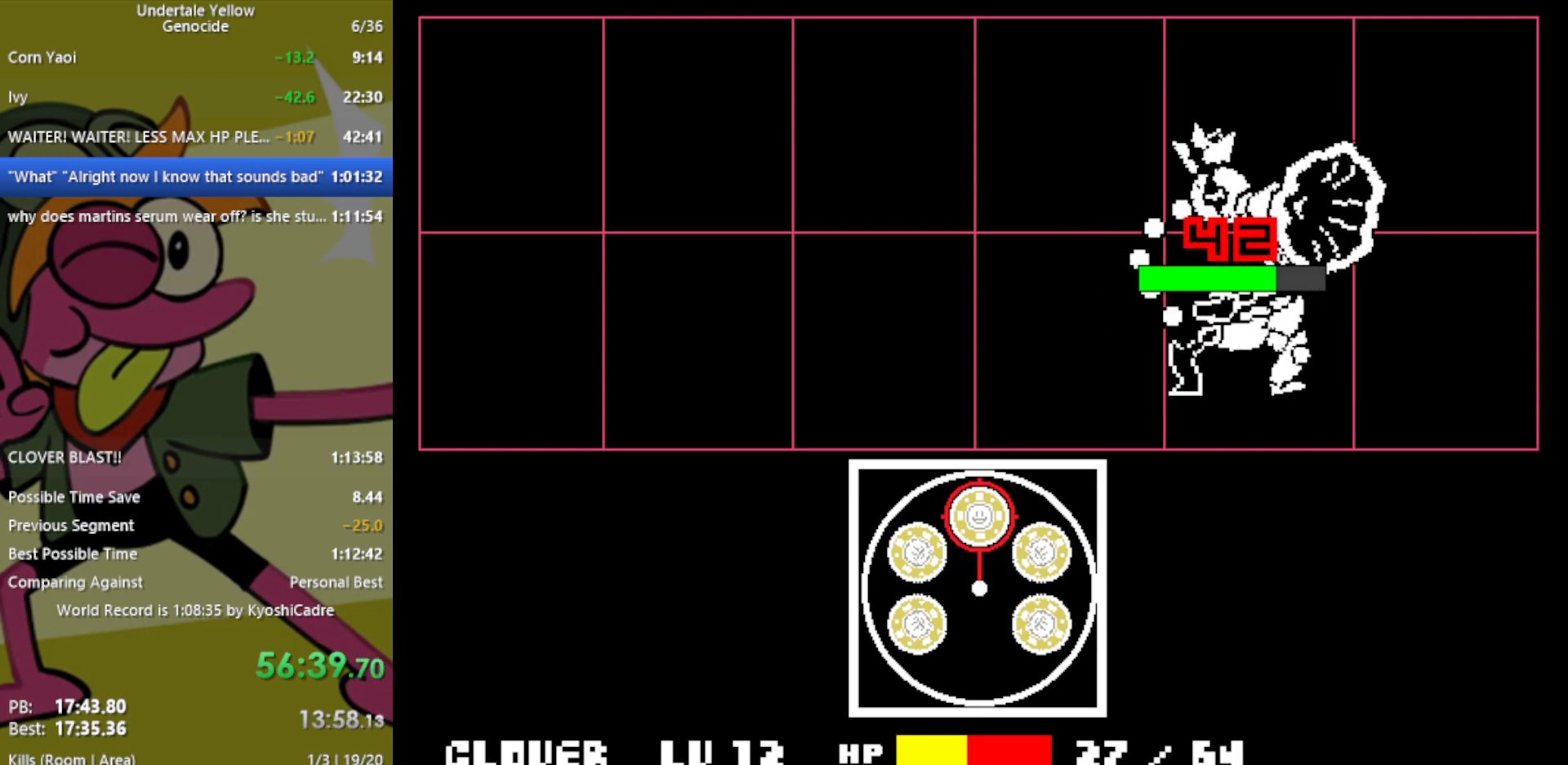
{"keys": [], "events": [[33, "return", "up"]]}
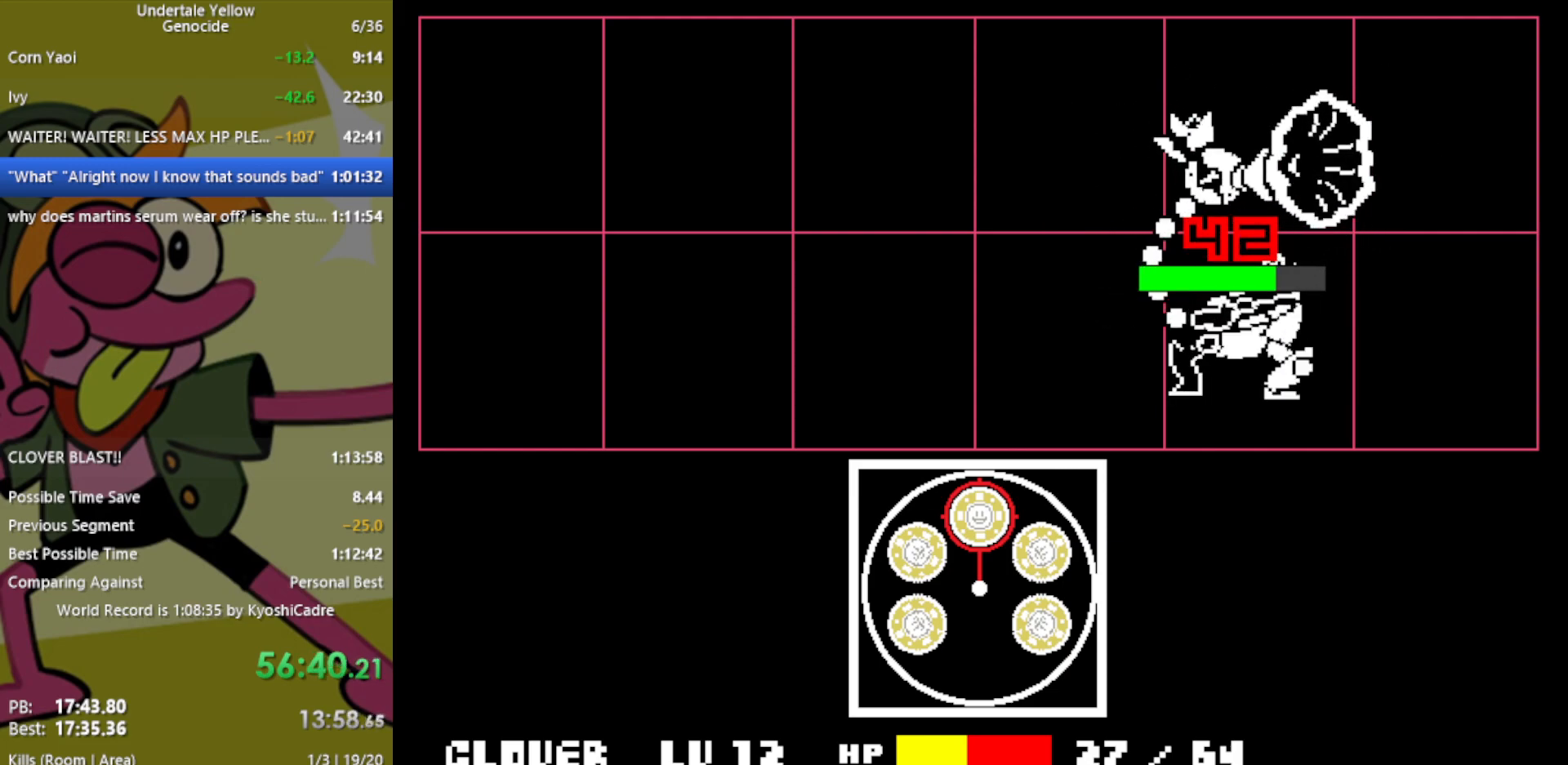
{"keys": [], "events": []}
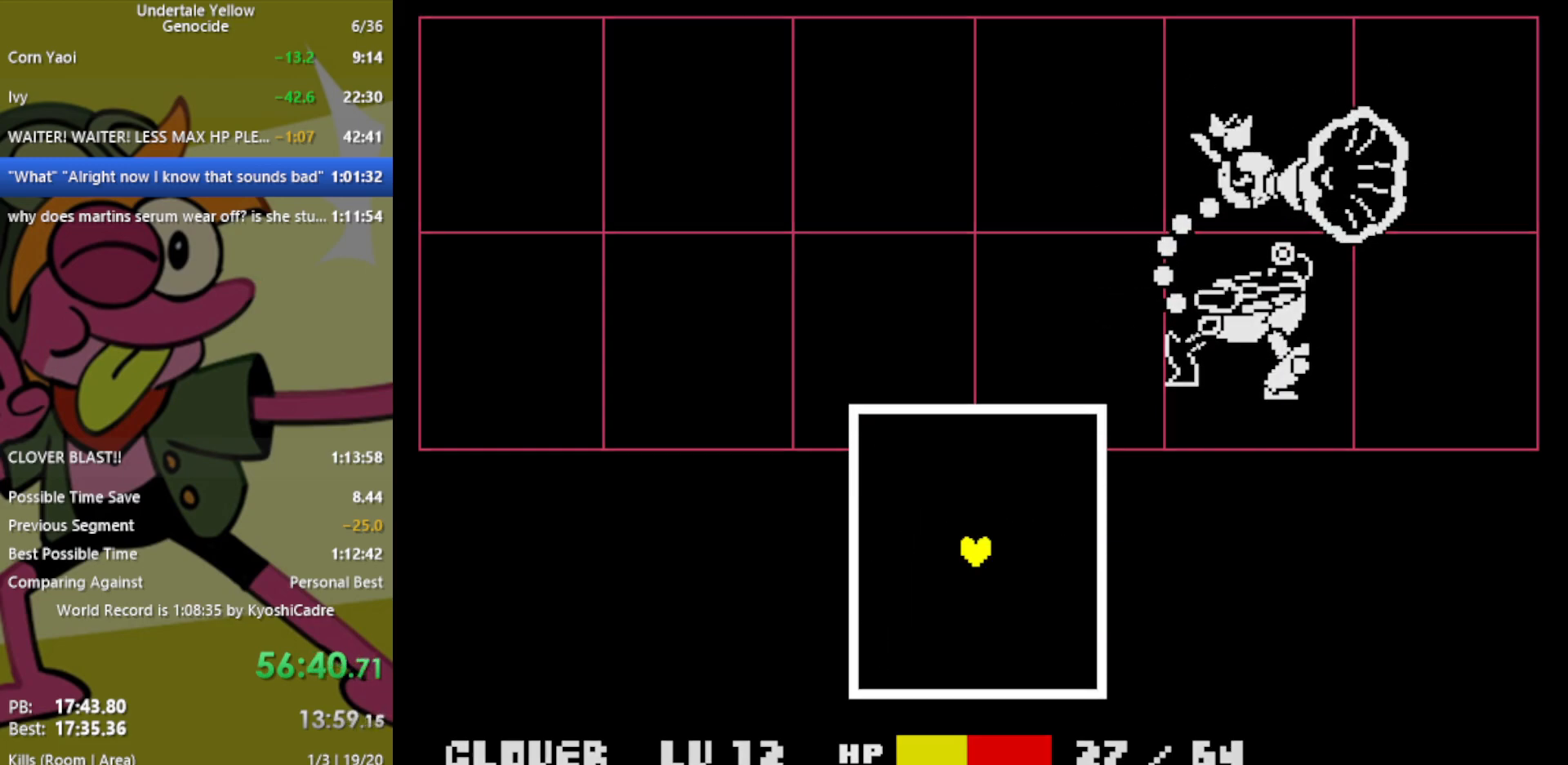
{"keys": [], "events": []}
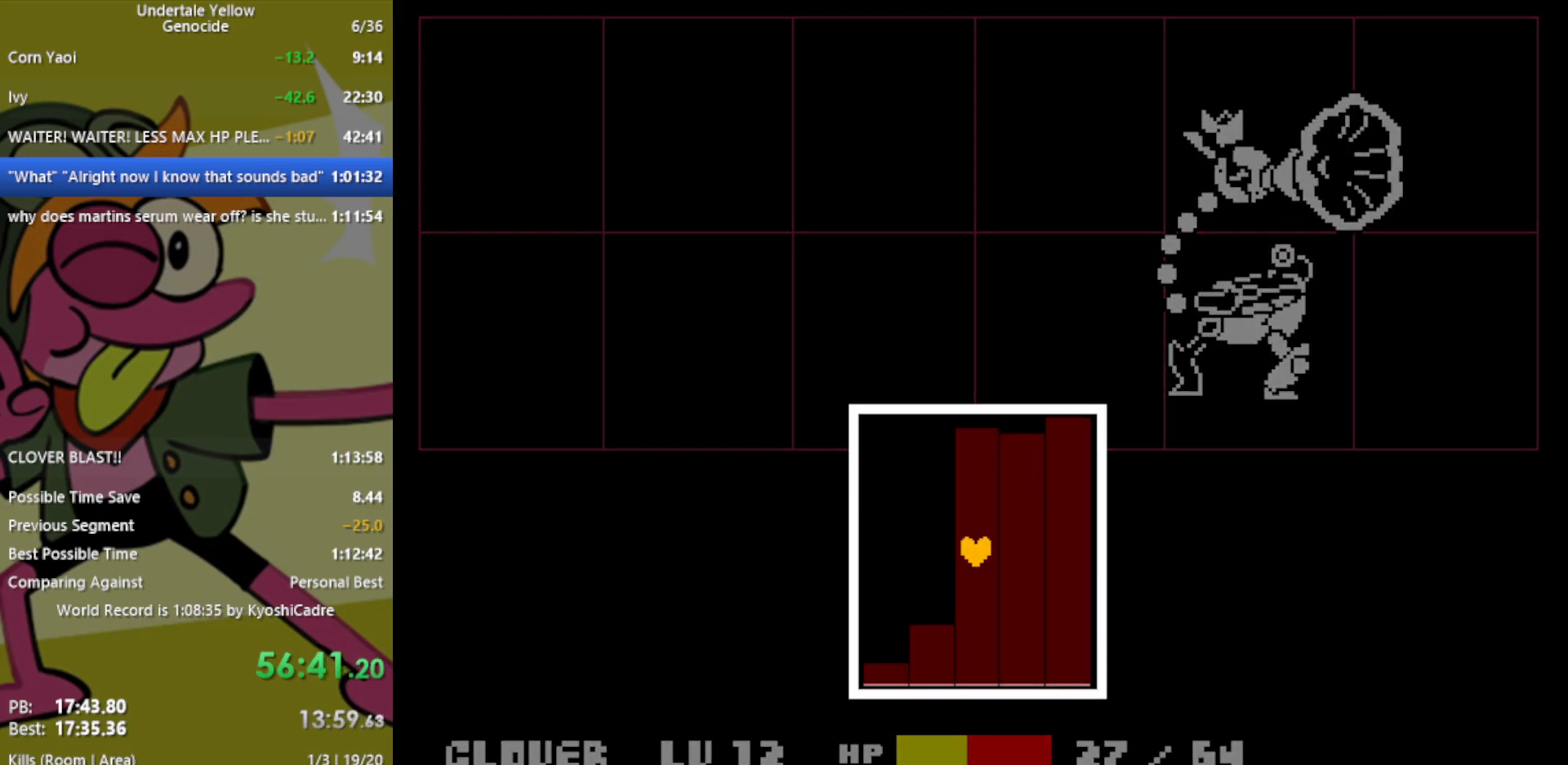
{"keys": ["left", "up"], "events": [[67, "left", "down"], [383, "up", "down"]]}
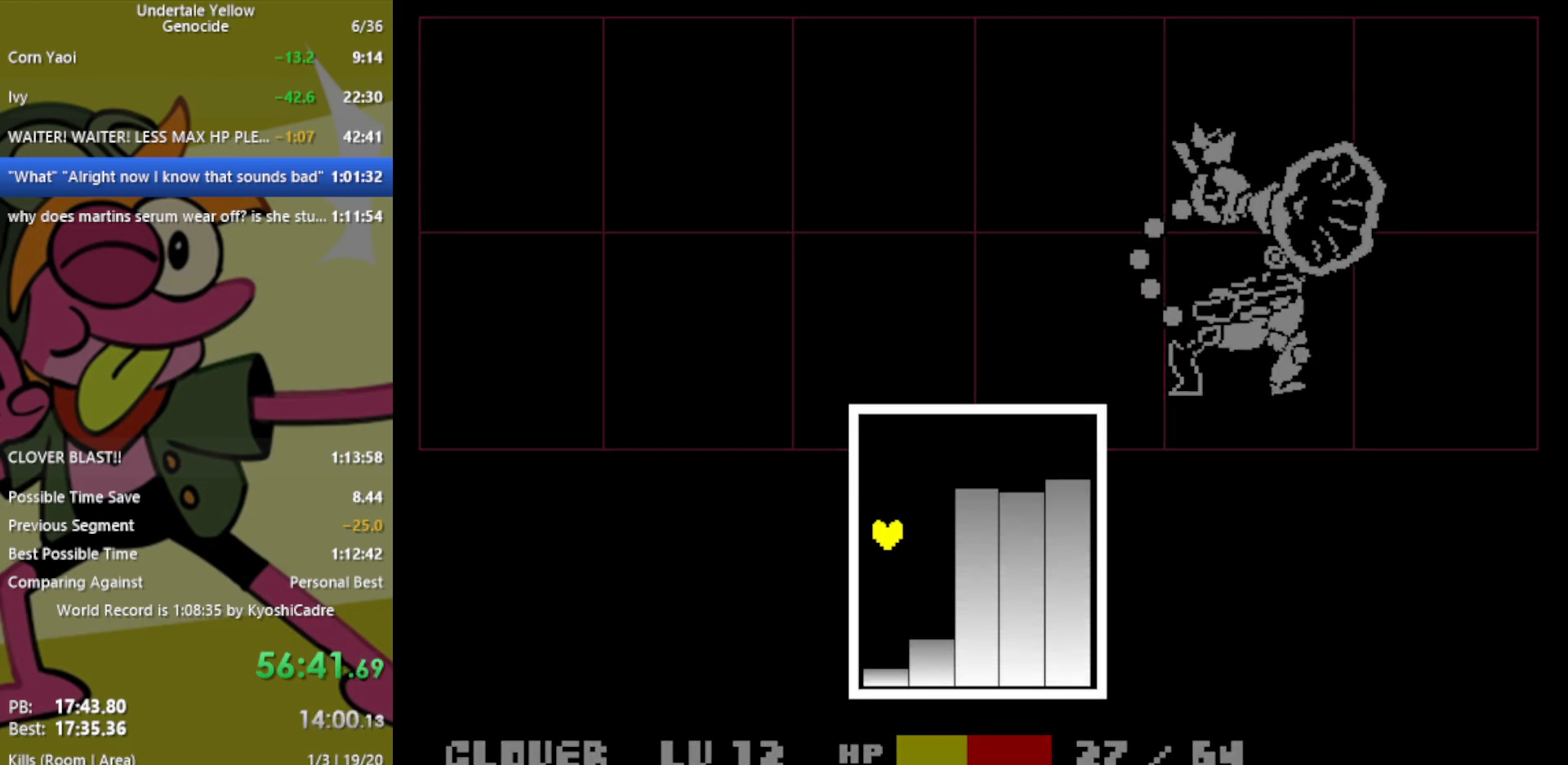
{"keys": [], "events": [[433, "up", "up"], [483, "left", "up"]]}